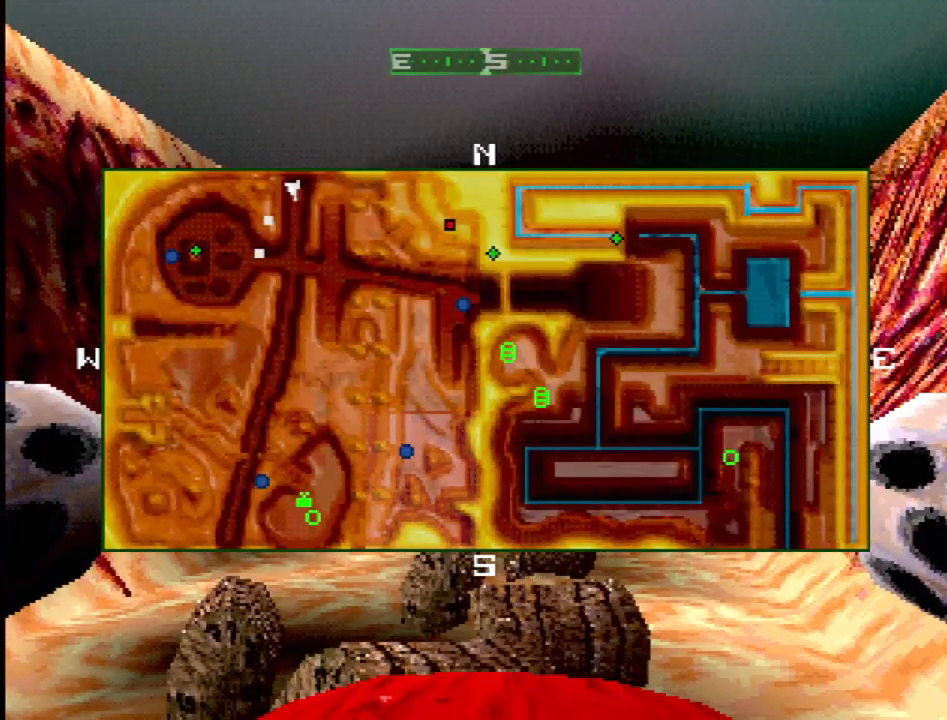
Gameplay with a controller (PlayStation layout); each line is a JSON object with the inputs held at the frame after it. "events" lists button and stick changes between this image and that frame as [ms after this image, input, new state], when the widget could be followed in between. Not read: L3 R3.
{"buttons": [], "events": []}
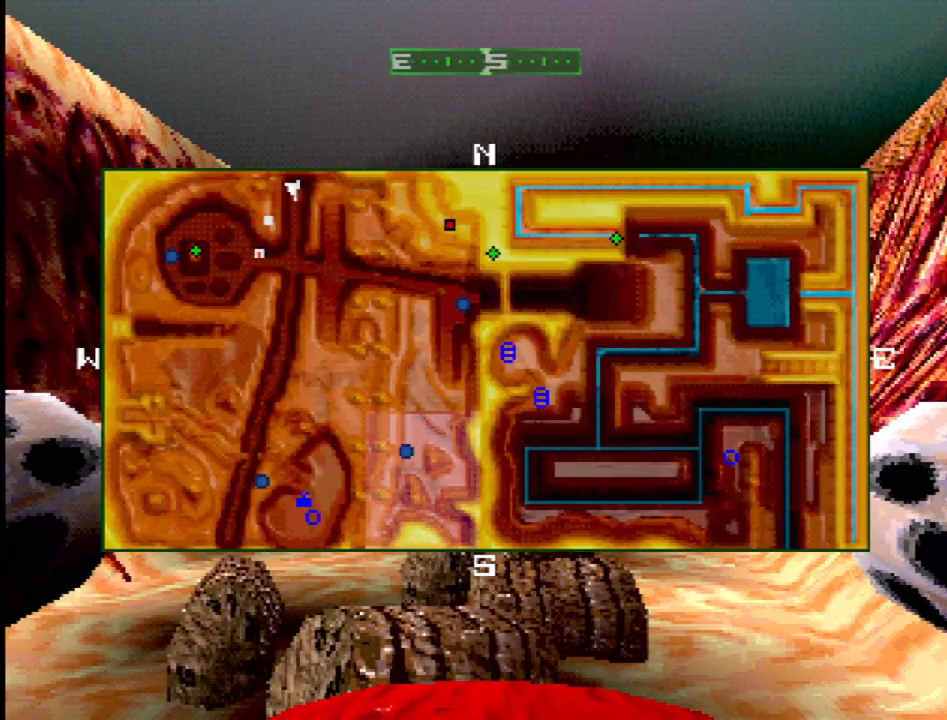
{"buttons": ["SQUARE"], "events": [[50, "SELECT", "down"], [217, "SELECT", "up"], [400, "SQUARE", "down"]]}
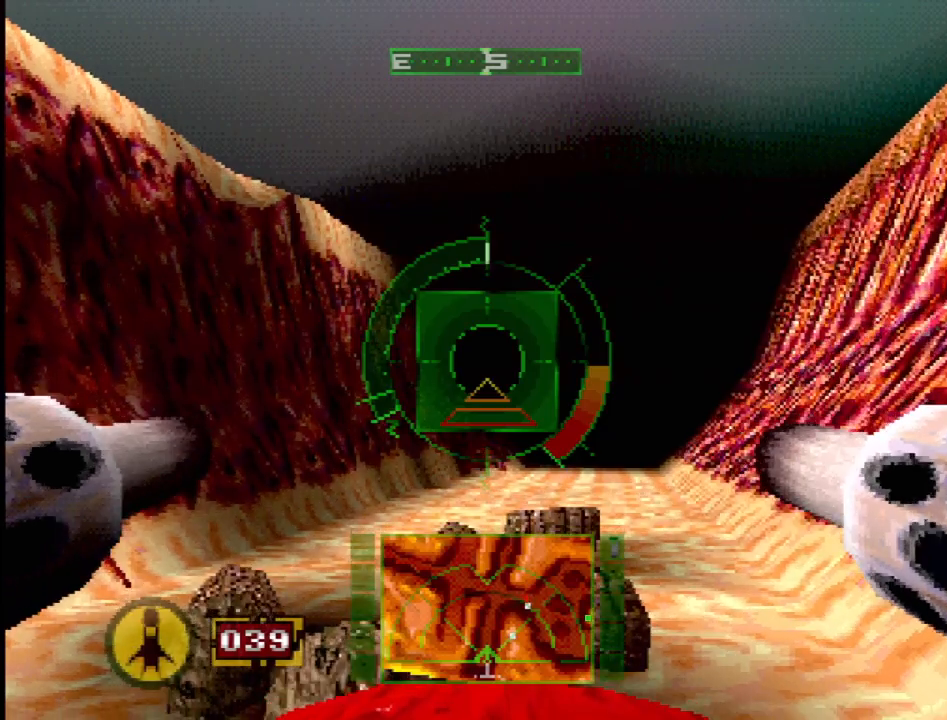
{"buttons": ["SQUARE"], "events": [[33, "DPAD_RIGHT", "down"], [33, "DPAD_UP", "down"], [200, "DPAD_UP", "up"], [217, "DPAD_RIGHT", "up"]]}
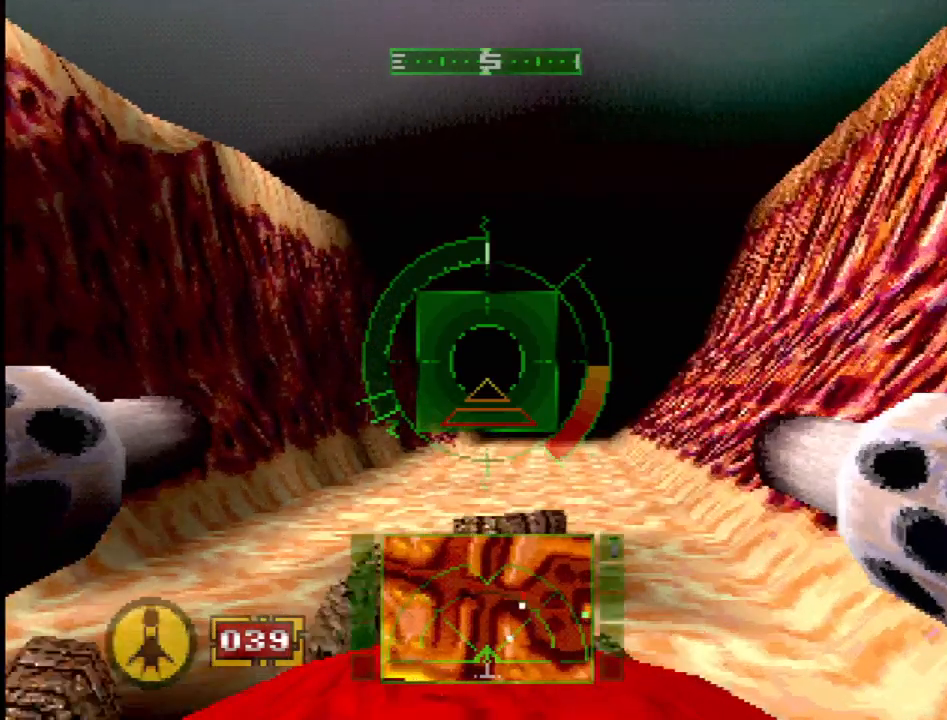
{"buttons": ["DPAD_RIGHT"], "events": [[333, "SQUARE", "up"], [350, "DPAD_RIGHT", "down"], [367, "DPAD_UP", "down"], [467, "DPAD_UP", "up"]]}
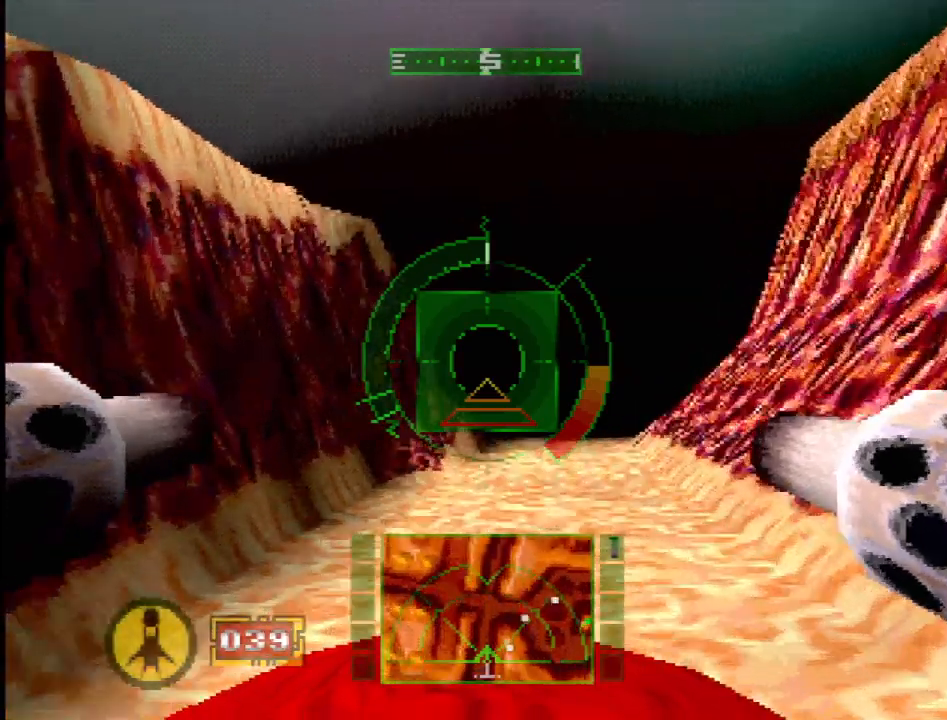
{"buttons": [], "events": [[17, "DPAD_RIGHT", "up"]]}
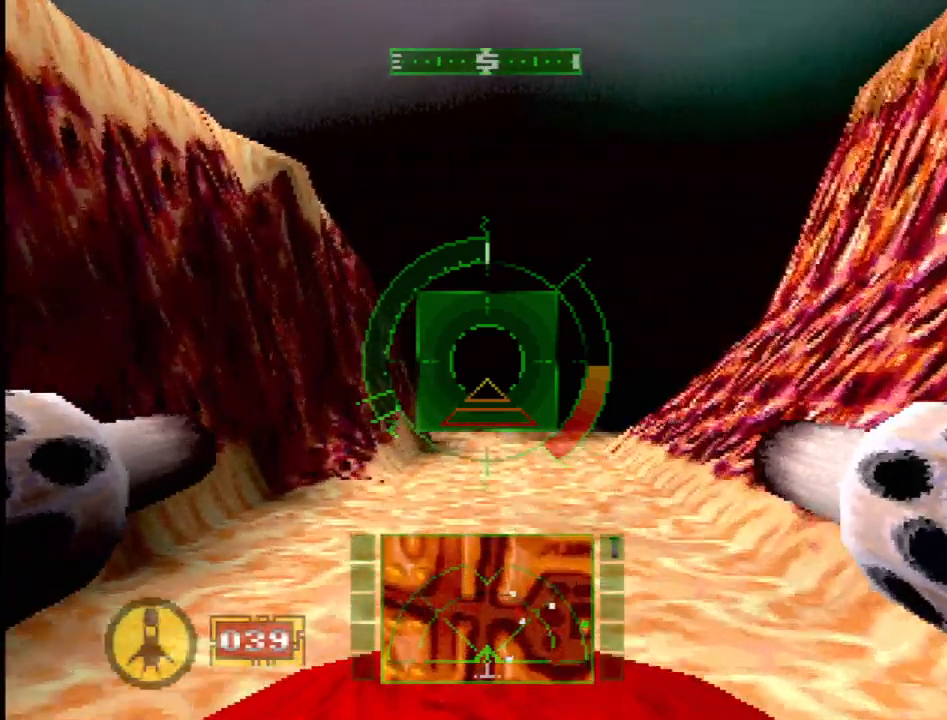
{"buttons": [], "events": []}
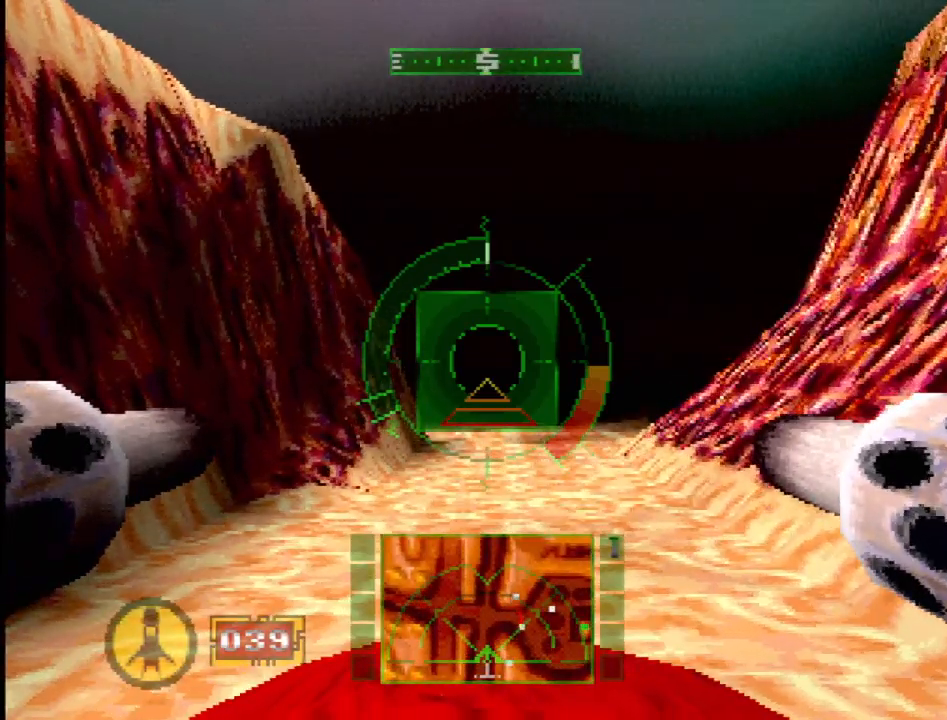
{"buttons": [], "events": []}
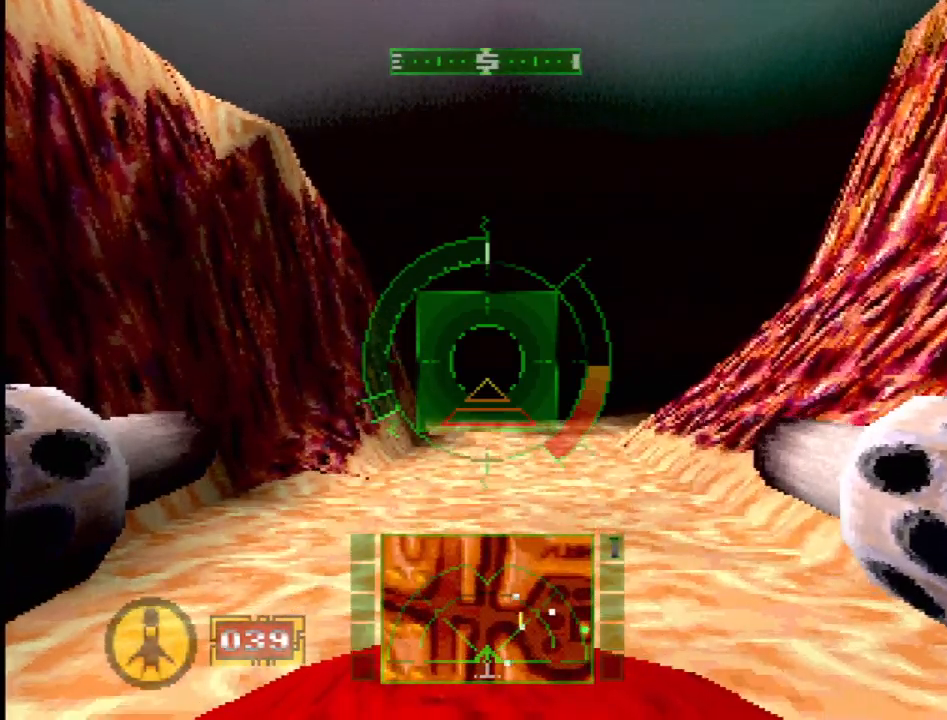
{"buttons": ["SQUARE", "DPAD_UP"], "events": [[33, "SQUARE", "down"], [450, "DPAD_UP", "down"]]}
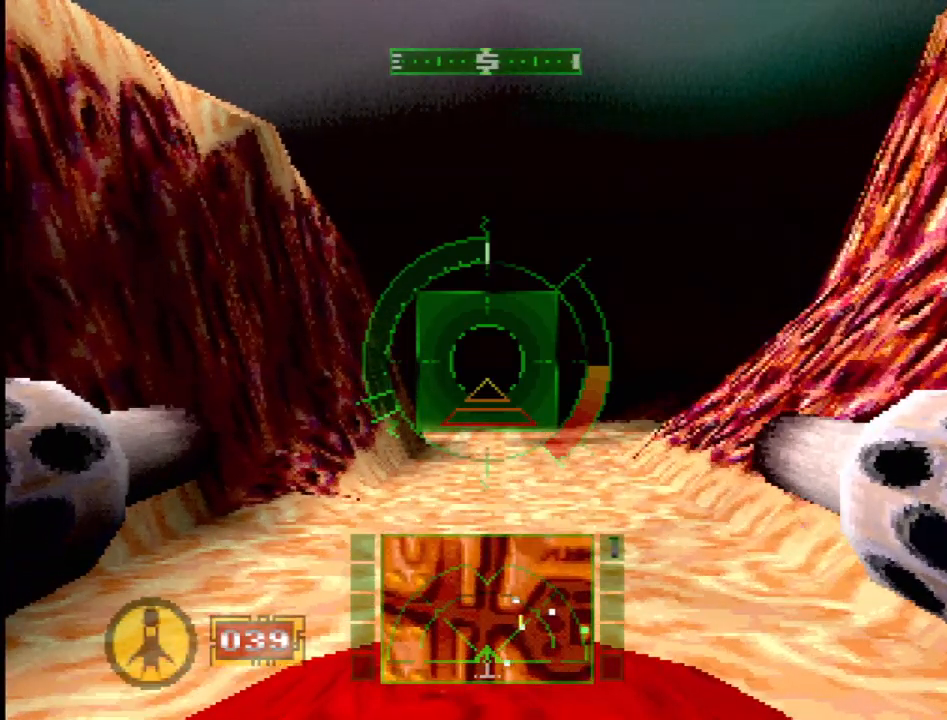
{"buttons": ["SQUARE"], "events": [[83, "DPAD_UP", "up"], [183, "SQUARE", "up"], [350, "SQUARE", "down"]]}
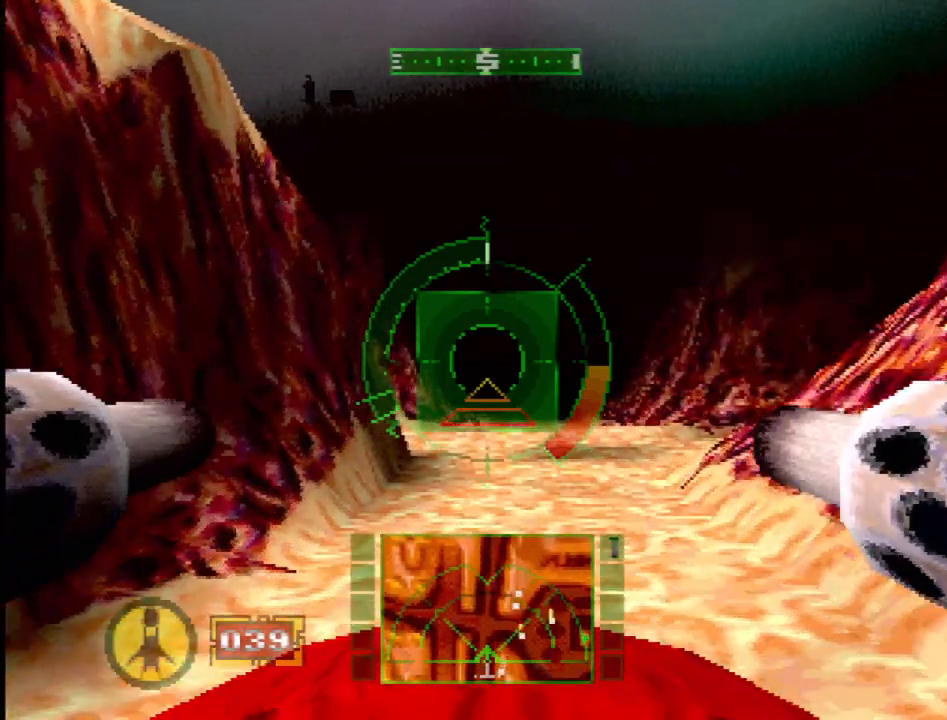
{"buttons": [], "events": [[50, "SQUARE", "up"], [333, "DPAD_RIGHT", "down"], [500, "DPAD_RIGHT", "up"]]}
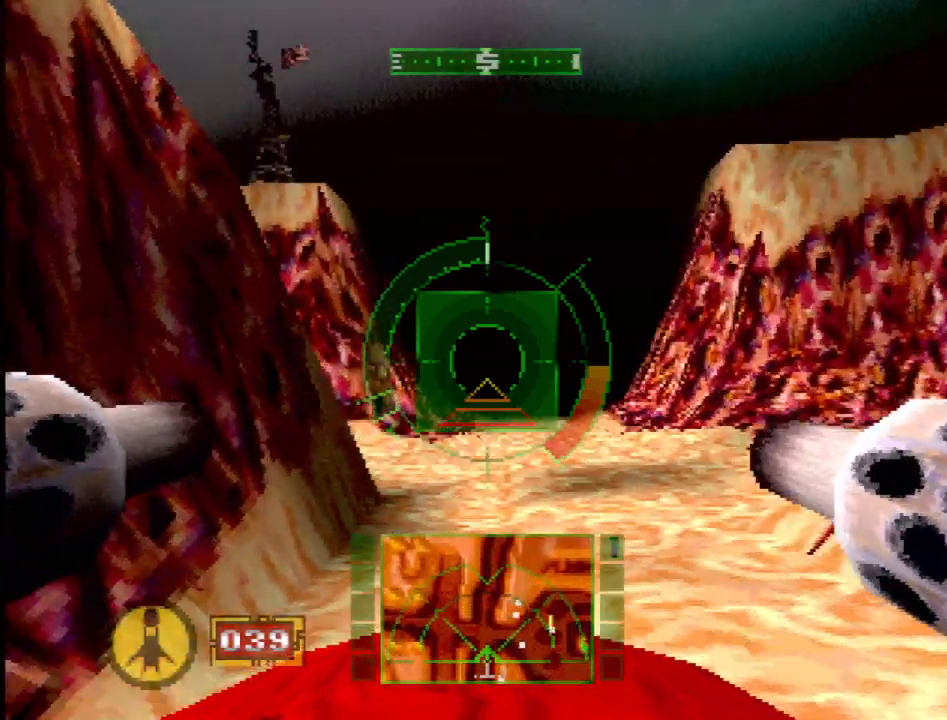
{"buttons": ["SQUARE", "DPAD_LEFT"], "events": [[117, "SQUARE", "down"], [400, "DPAD_LEFT", "down"]]}
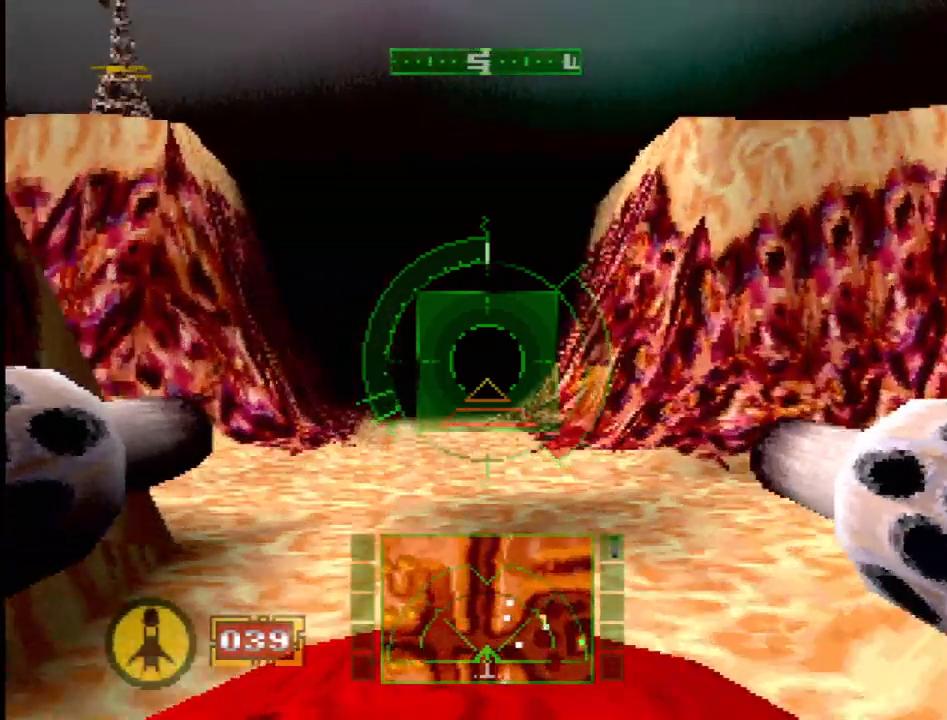
{"buttons": ["DPAD_LEFT"], "events": [[50, "DPAD_LEFT", "up"], [250, "SQUARE", "up"], [367, "DPAD_LEFT", "down"]]}
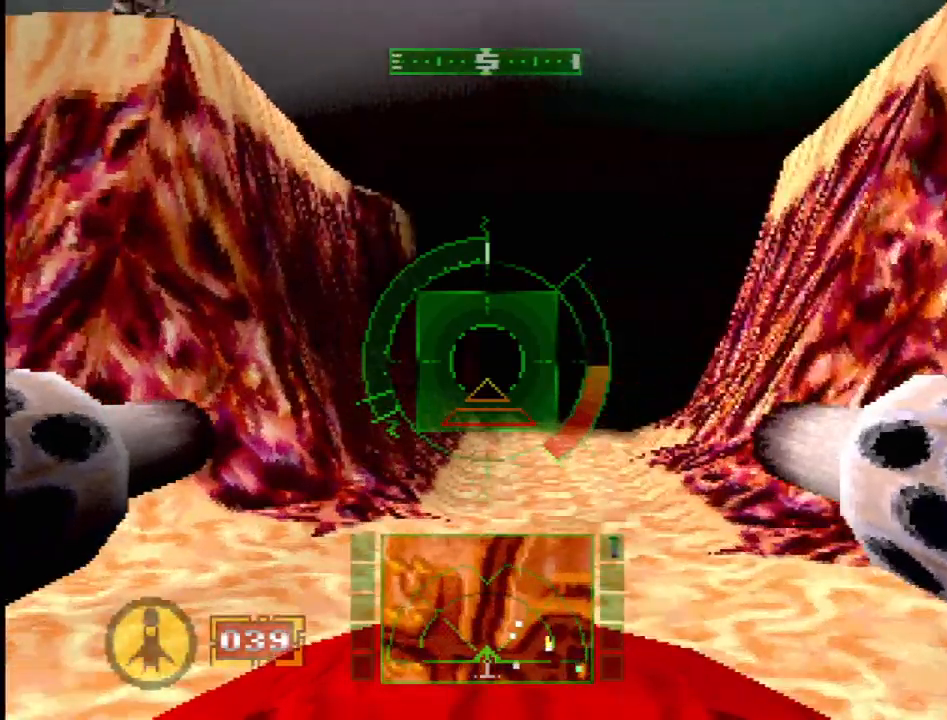
{"buttons": [], "events": [[300, "DPAD_LEFT", "up"]]}
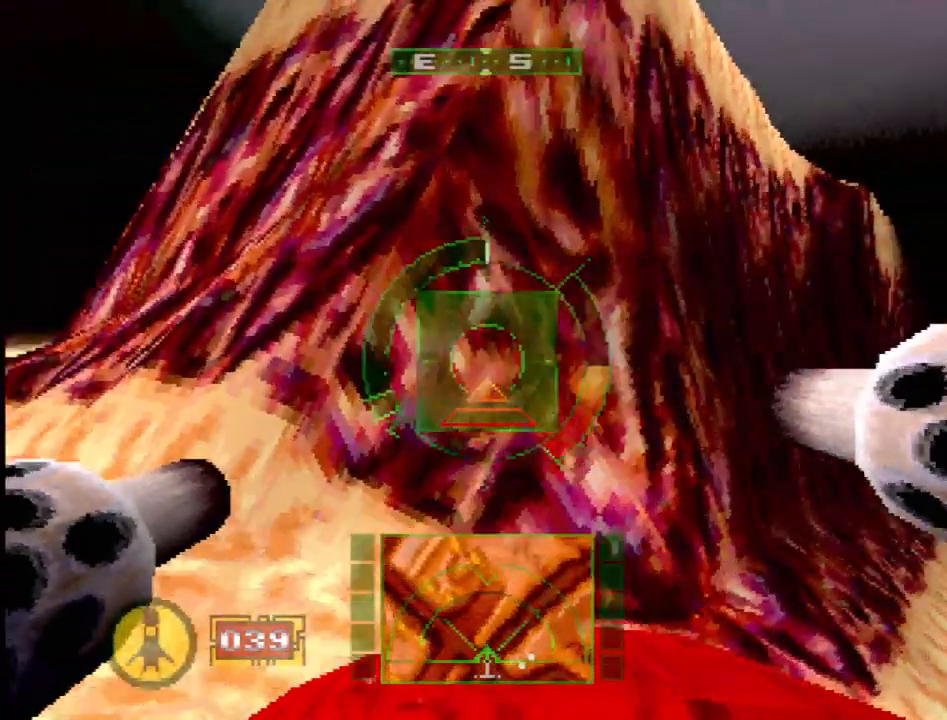
{"buttons": ["SQUARE"], "events": [[167, "DPAD_LEFT", "down"], [367, "SQUARE", "down"], [417, "DPAD_LEFT", "up"]]}
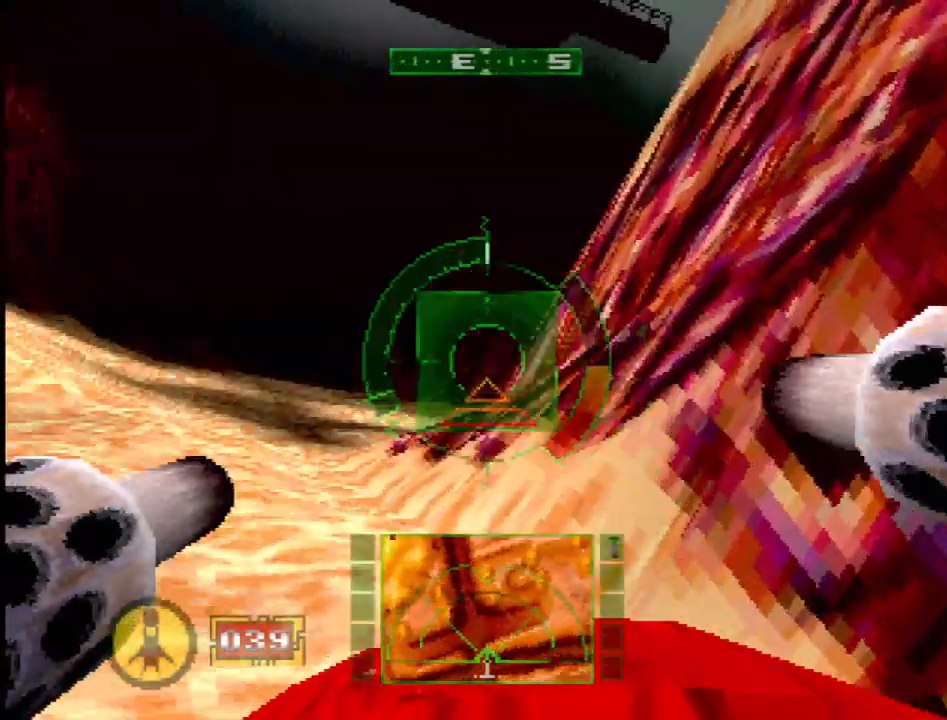
{"buttons": ["SQUARE"], "events": [[33, "DPAD_RIGHT", "down"], [300, "DPAD_RIGHT", "up"]]}
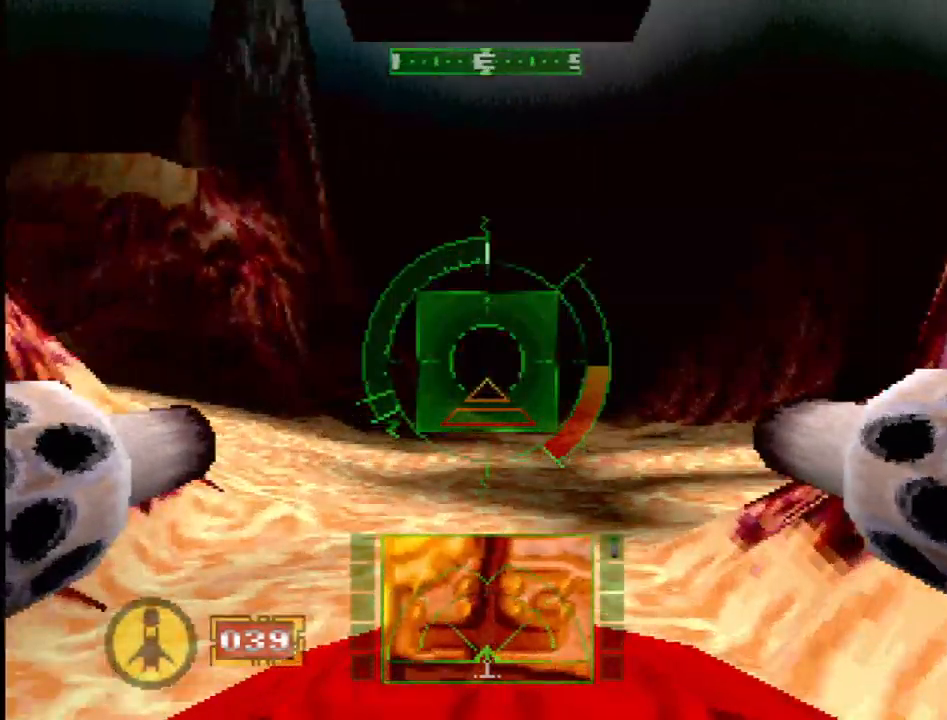
{"buttons": [], "events": [[83, "SQUARE", "up"], [200, "DPAD_LEFT", "down"], [483, "DPAD_LEFT", "up"]]}
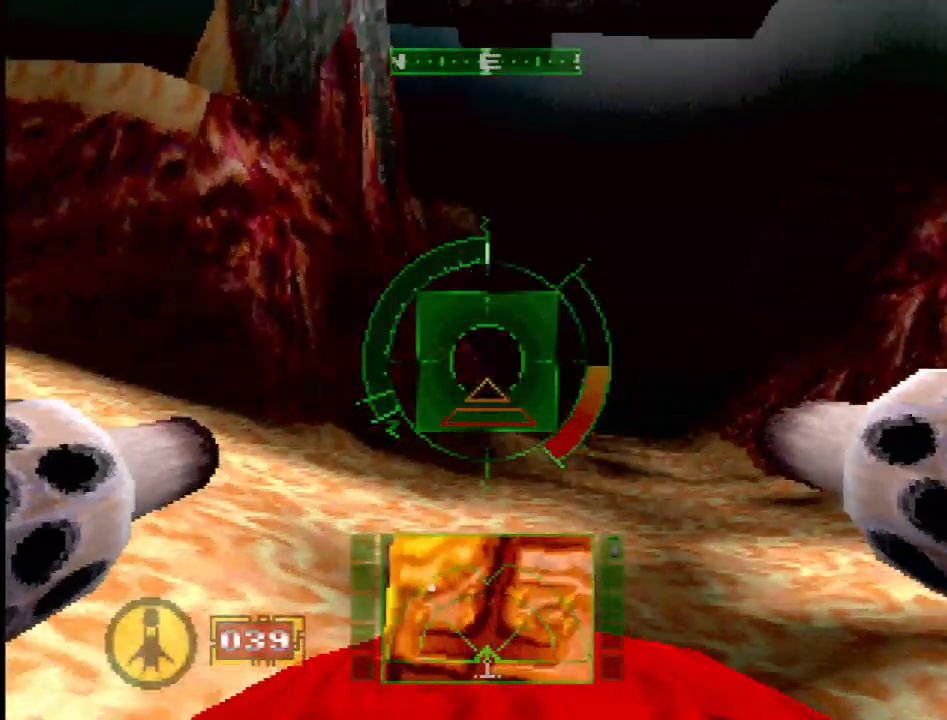
{"buttons": ["DPAD_LEFT"], "events": [[100, "SQUARE", "down"], [217, "DPAD_LEFT", "down"], [433, "SQUARE", "up"]]}
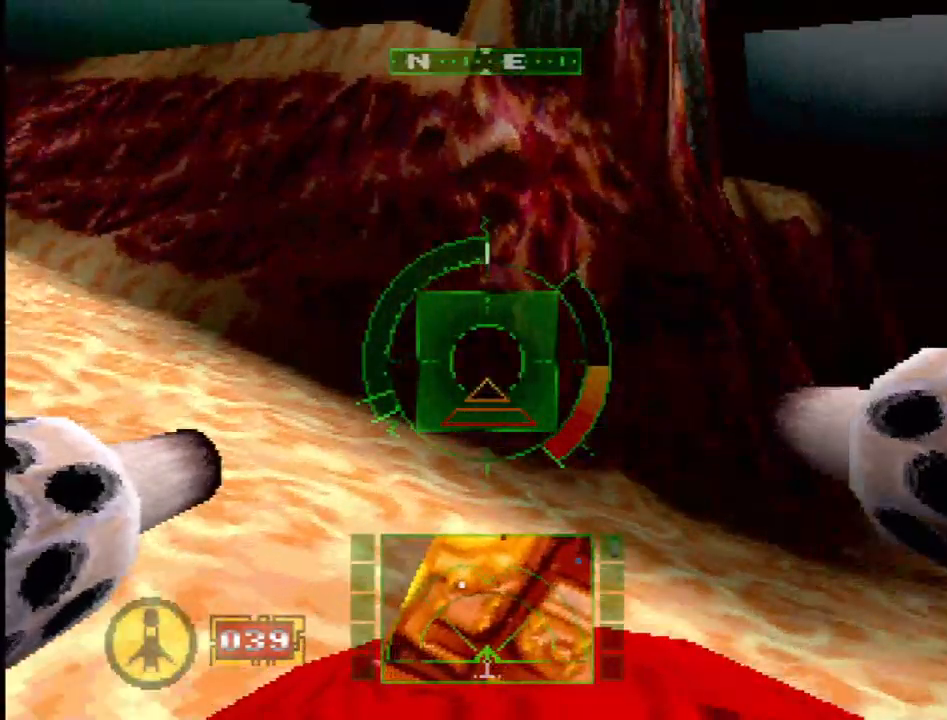
{"buttons": ["SQUARE"], "events": [[183, "DPAD_LEFT", "up"], [333, "SQUARE", "down"]]}
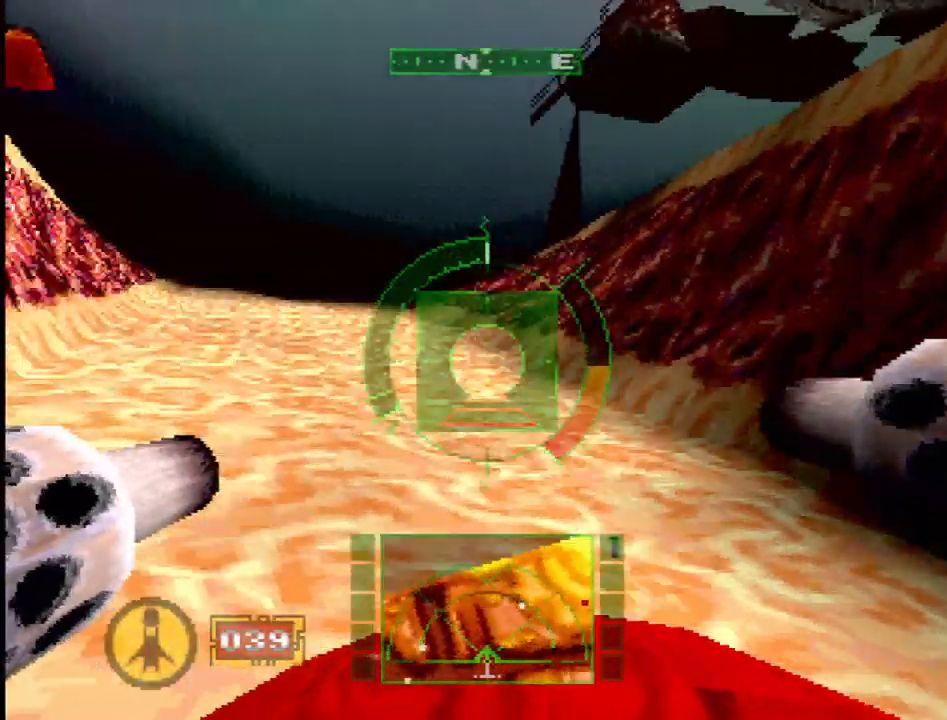
{"buttons": ["SQUARE", "DPAD_RIGHT"], "events": [[367, "DPAD_RIGHT", "down"]]}
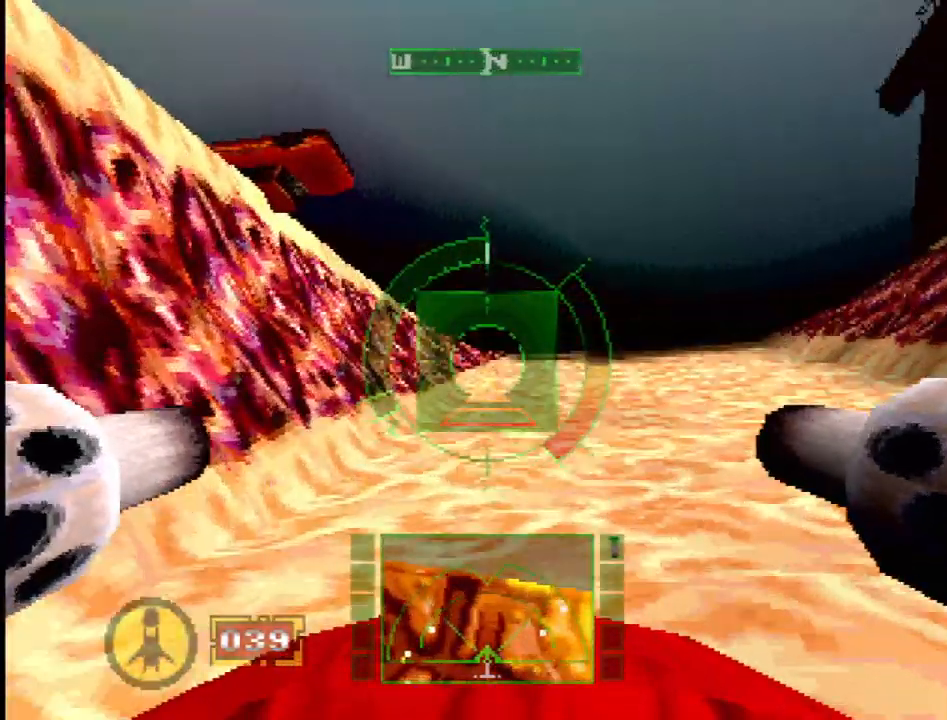
{"buttons": ["SQUARE"], "events": [[117, "DPAD_RIGHT", "up"]]}
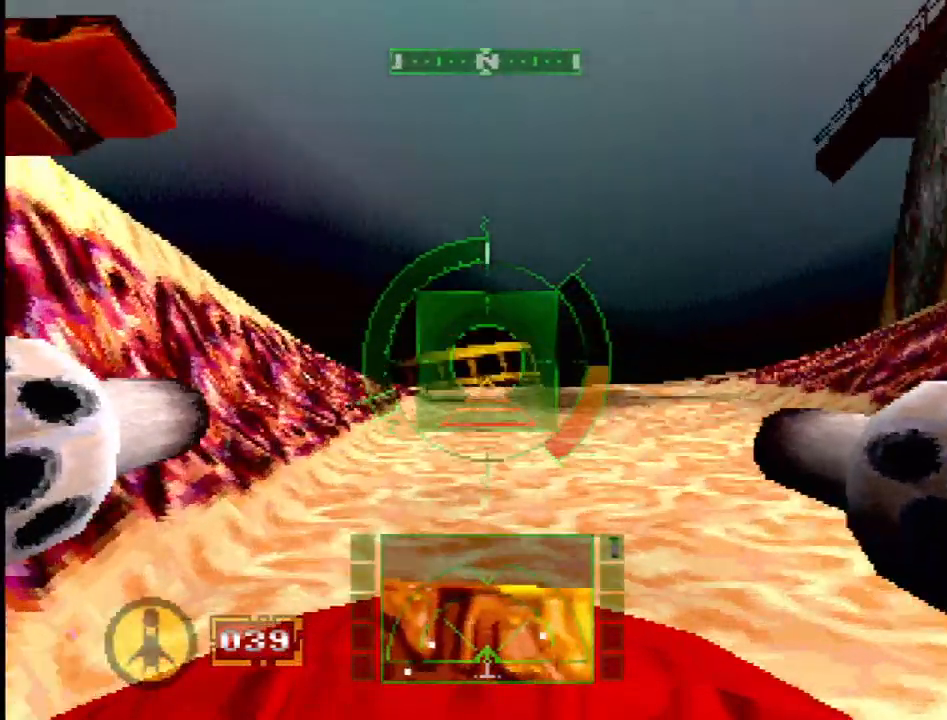
{"buttons": ["SQUARE"], "events": [[117, "DPAD_RIGHT", "down"], [333, "DPAD_RIGHT", "up"]]}
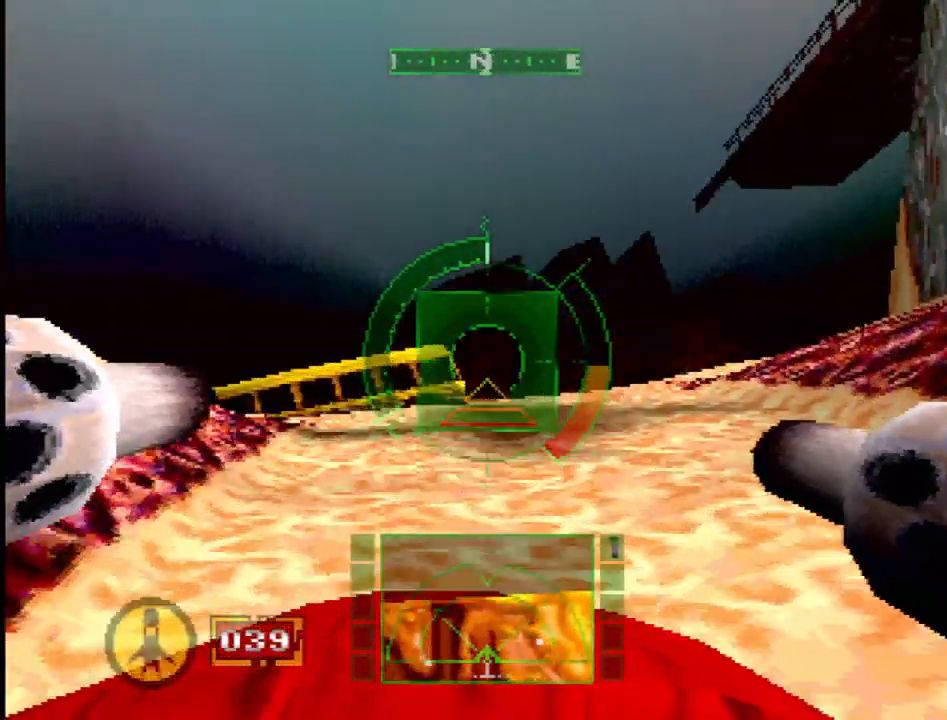
{"buttons": ["SQUARE", "DPAD_RIGHT"], "events": [[400, "DPAD_RIGHT", "down"]]}
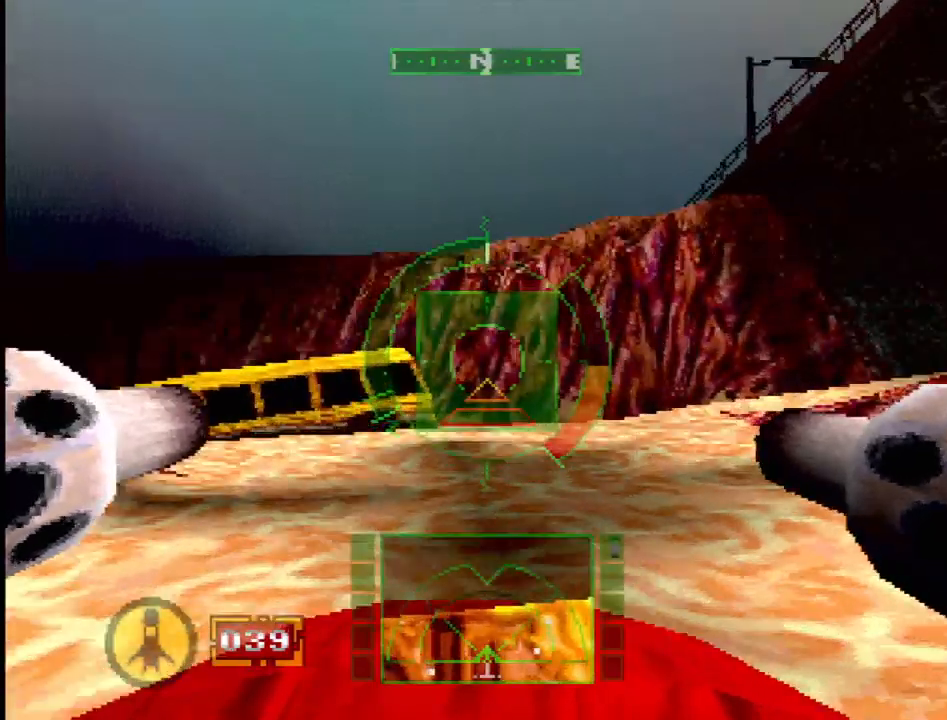
{"buttons": ["SQUARE", "DPAD_RIGHT"], "events": [[67, "SQUARE", "up"], [200, "DPAD_RIGHT", "up"], [233, "SQUARE", "down"], [433, "DPAD_RIGHT", "down"]]}